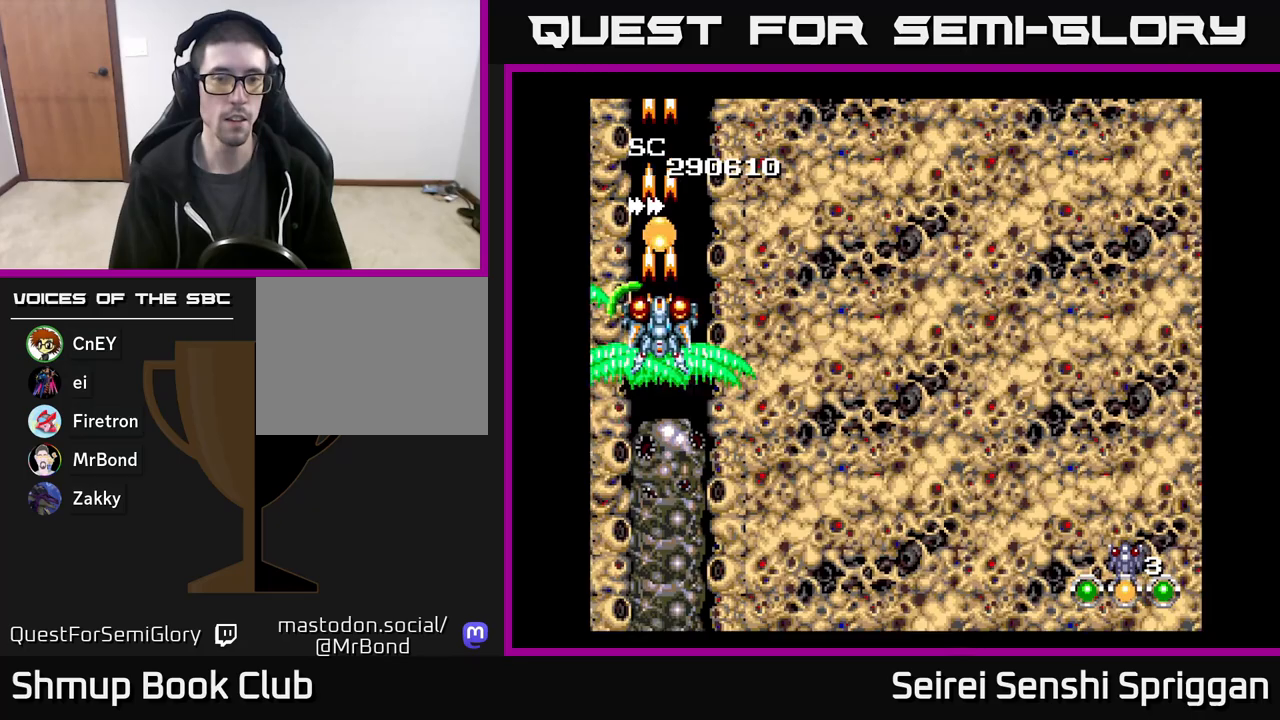
Gameplay with a controller (Xbox layout); each line is a JSON object with the inputs held at the frame after it. "events" lists button and stick changes between this image and that frame as [ms after this image, input, new state], when the widget could be followed in between. Not read: left_stick right_stick.
{"buttons": ["X"], "events": [[183, "DPAD_UP", "up"], [233, "DPAD_RIGHT", "down"], [483, "DPAD_RIGHT", "up"]]}
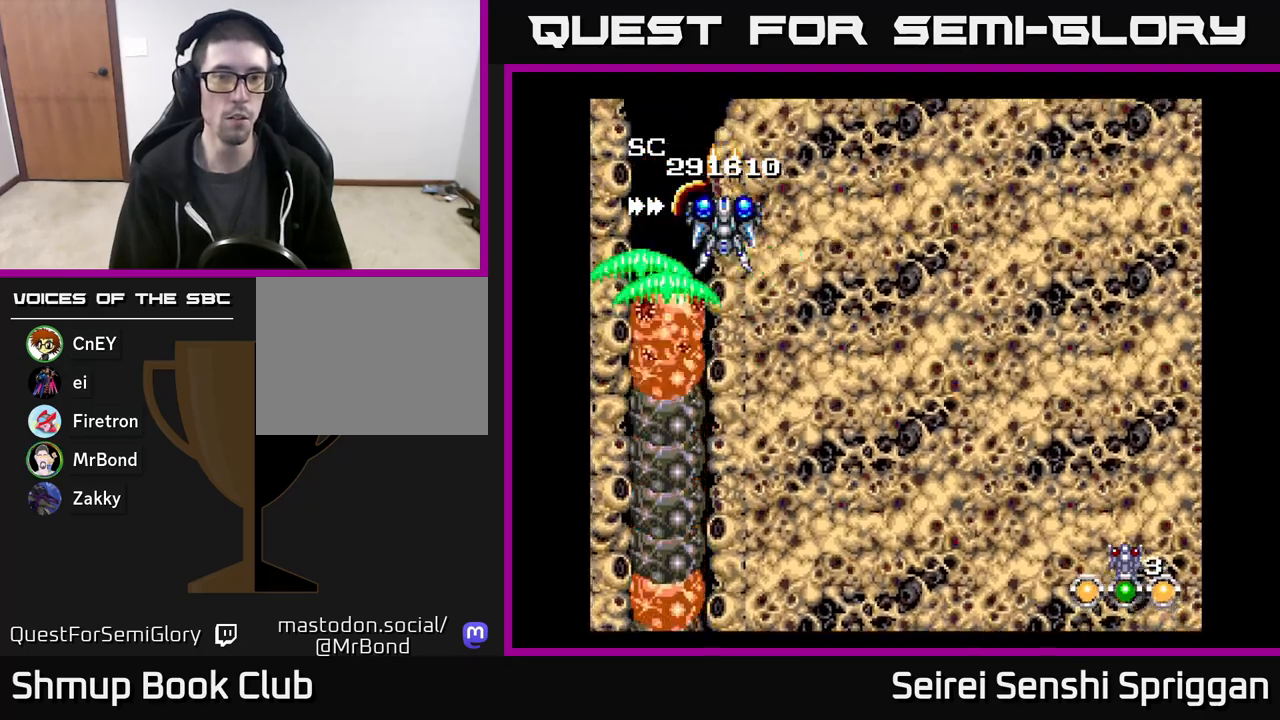
{"buttons": ["X"], "events": [[150, "DPAD_UP", "down"], [267, "DPAD_UP", "up"]]}
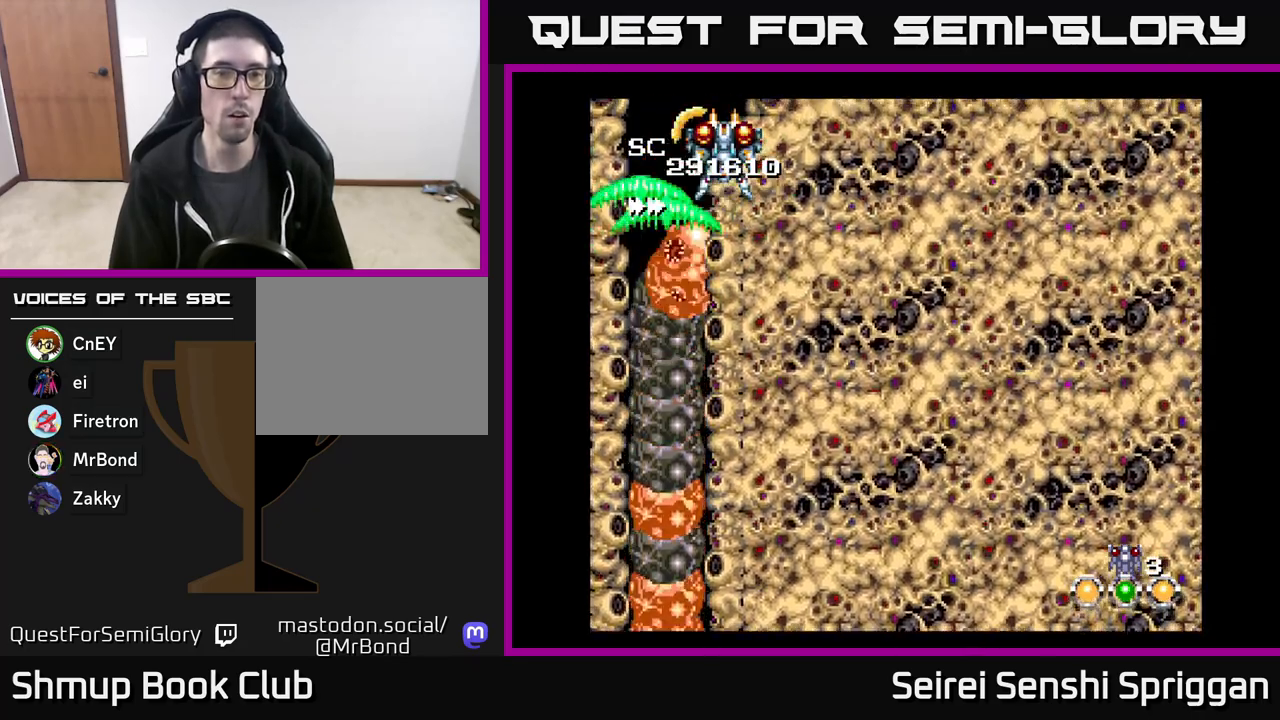
{"buttons": ["X"], "events": [[183, "DPAD_LEFT", "down"], [300, "DPAD_LEFT", "up"]]}
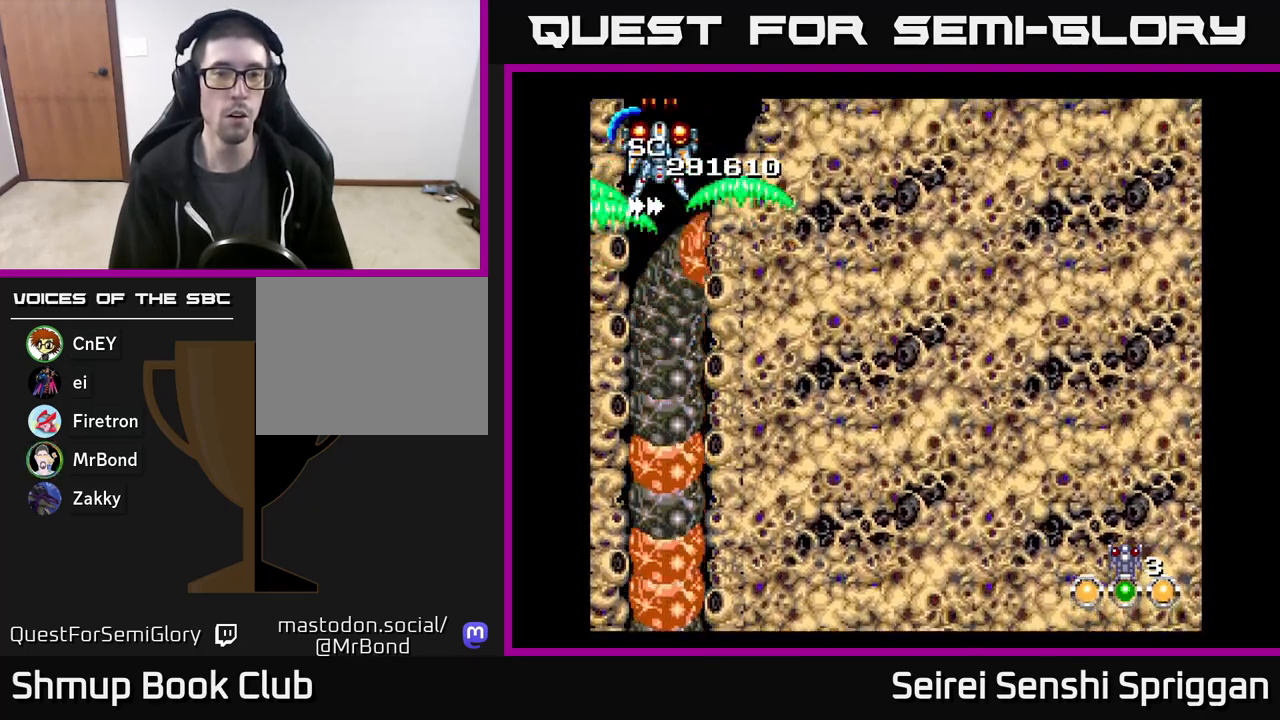
{"buttons": ["X"], "events": []}
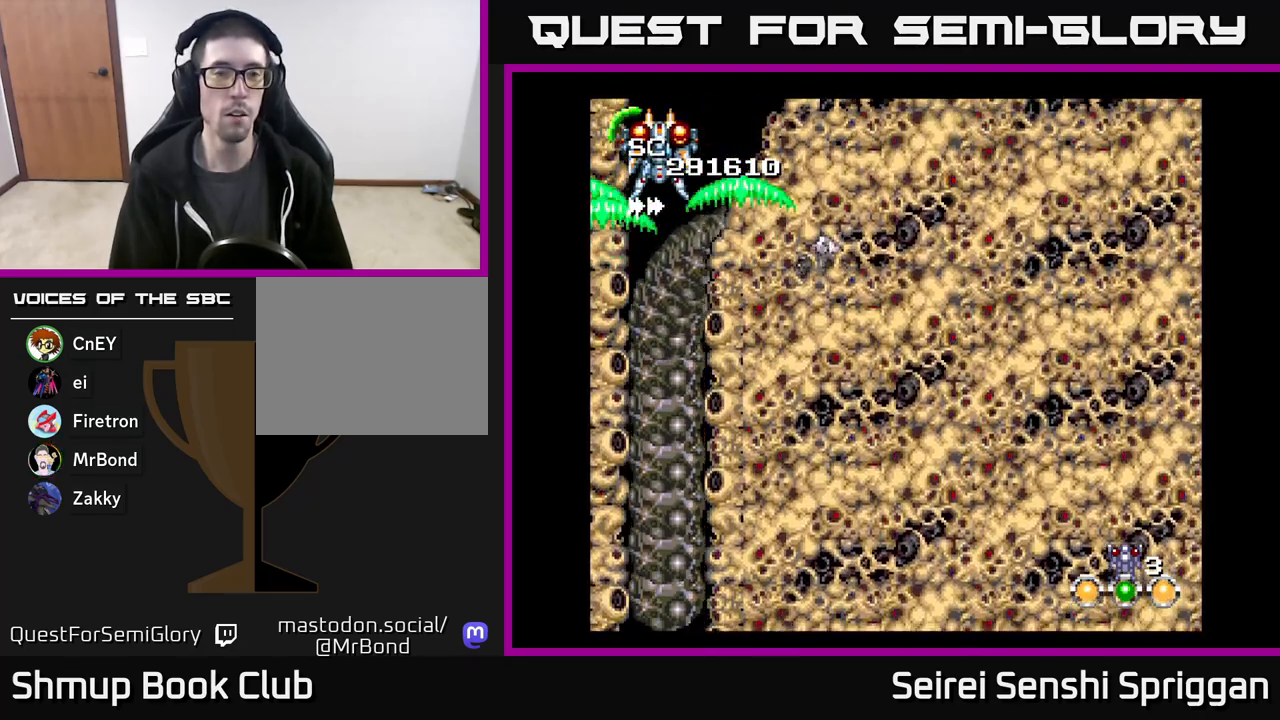
{"buttons": ["X"], "events": []}
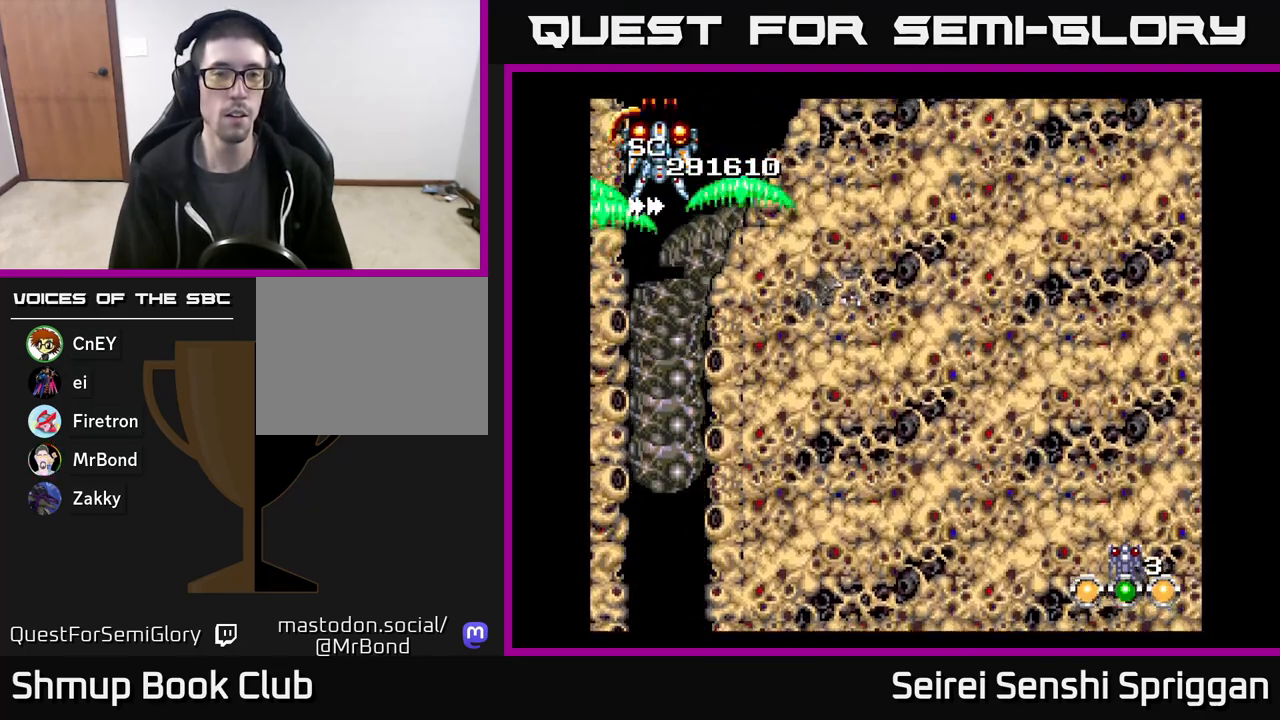
{"buttons": ["X"], "events": []}
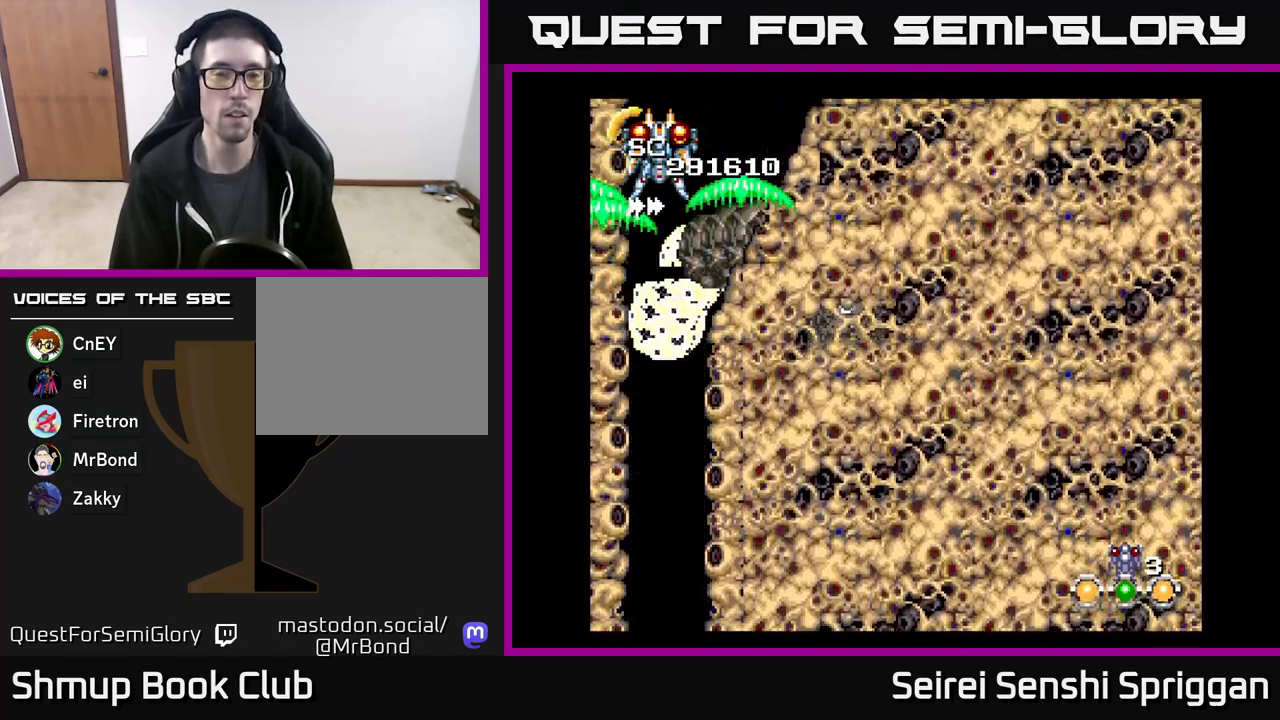
{"buttons": ["X"], "events": []}
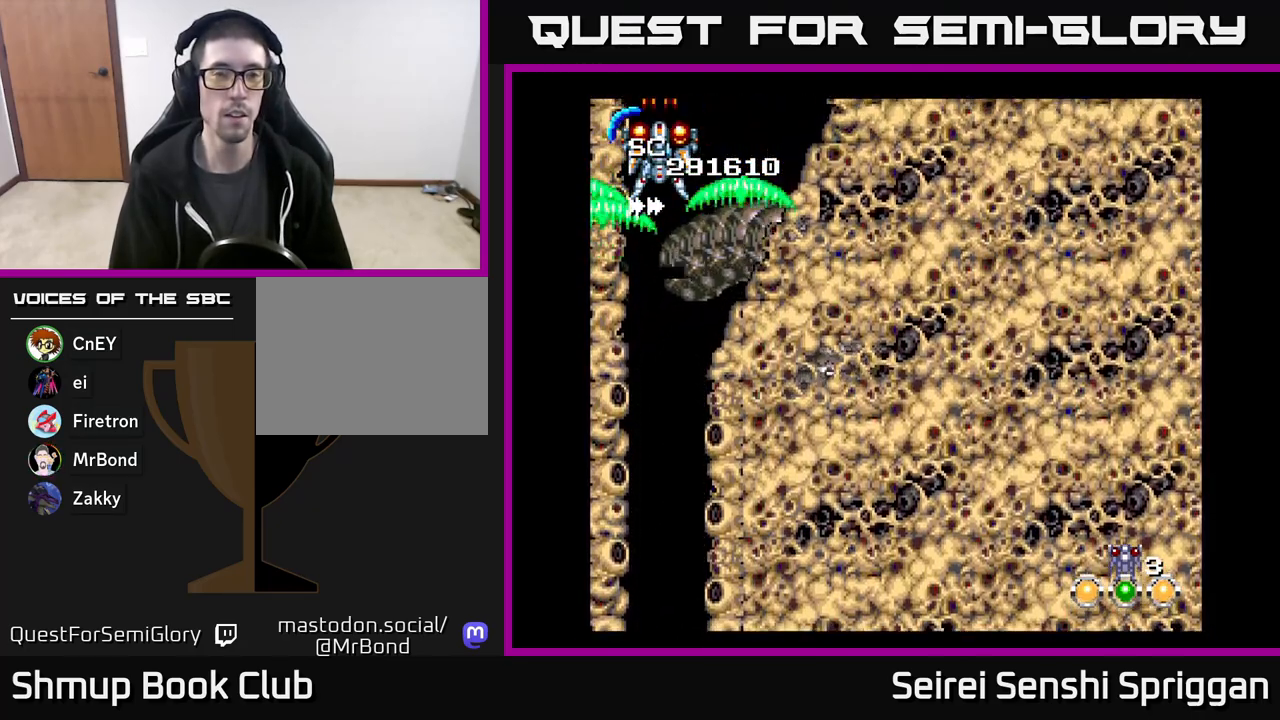
{"buttons": ["X"], "events": []}
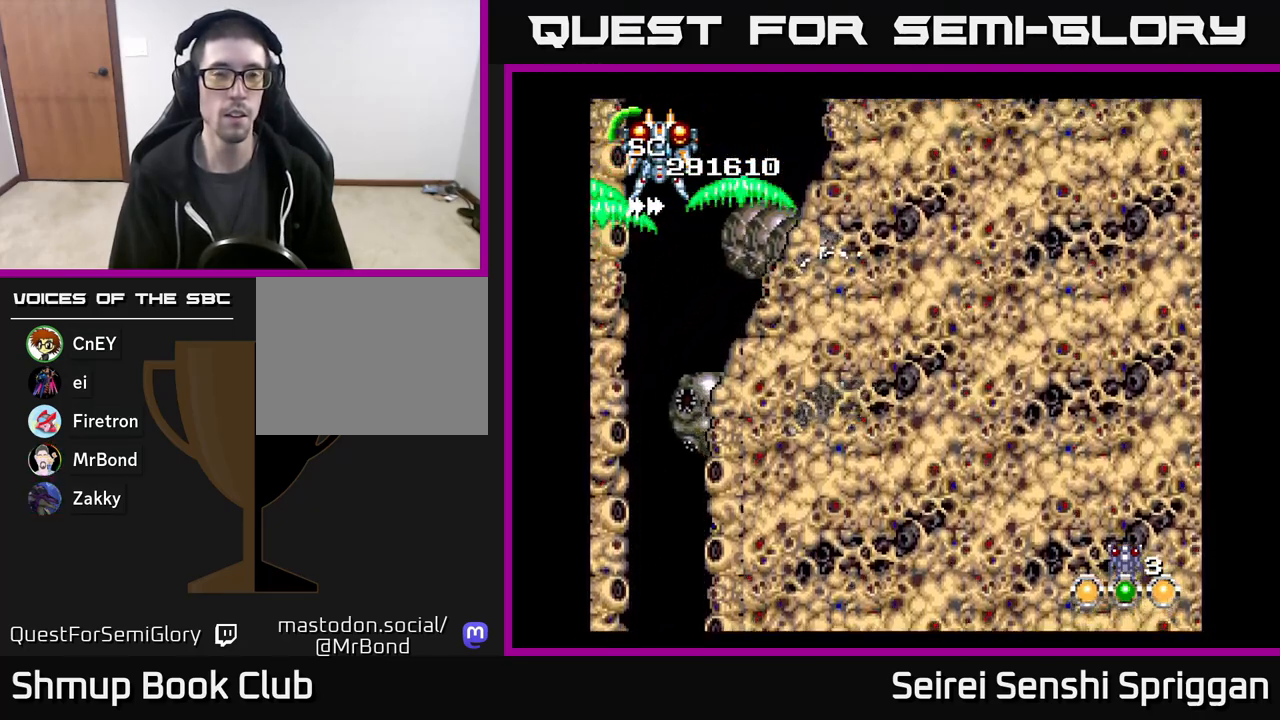
{"buttons": ["X"], "events": [[150, "DPAD_DOWN", "down"], [267, "DPAD_DOWN", "up"]]}
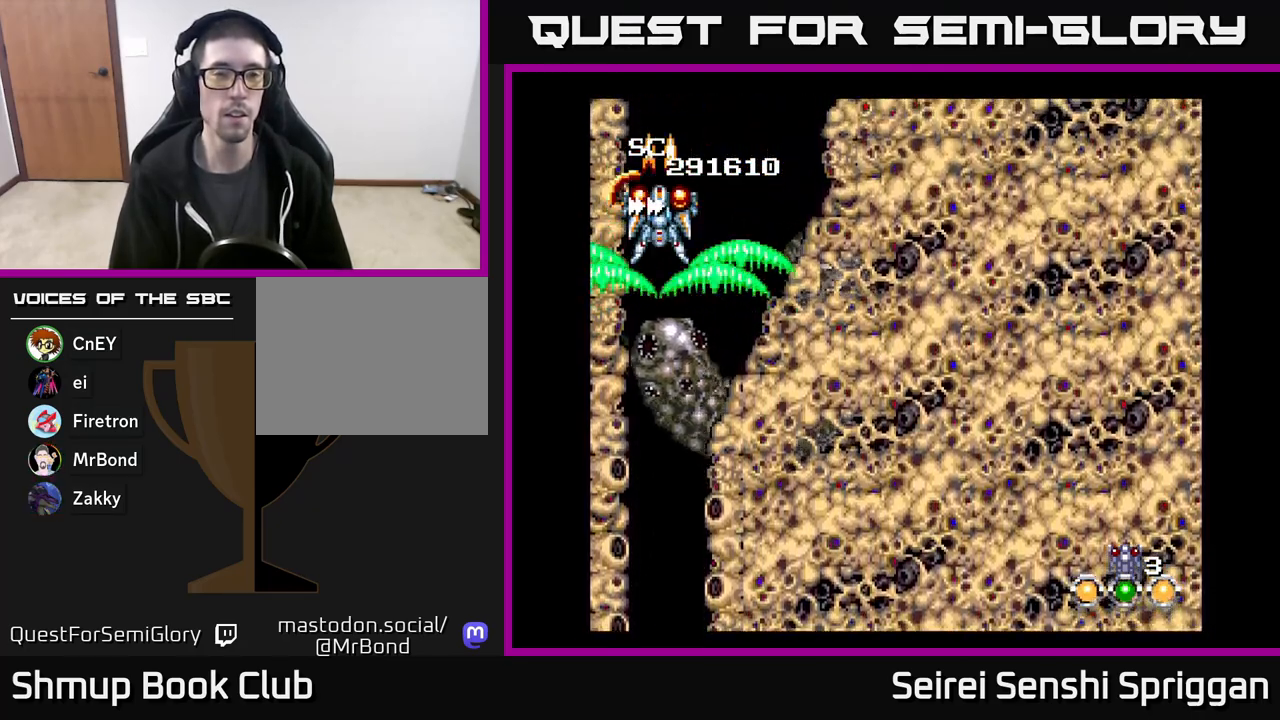
{"buttons": ["X", "DPAD_RIGHT"], "events": [[33, "DPAD_RIGHT", "down"], [183, "DPAD_RIGHT", "up"], [433, "DPAD_RIGHT", "down"]]}
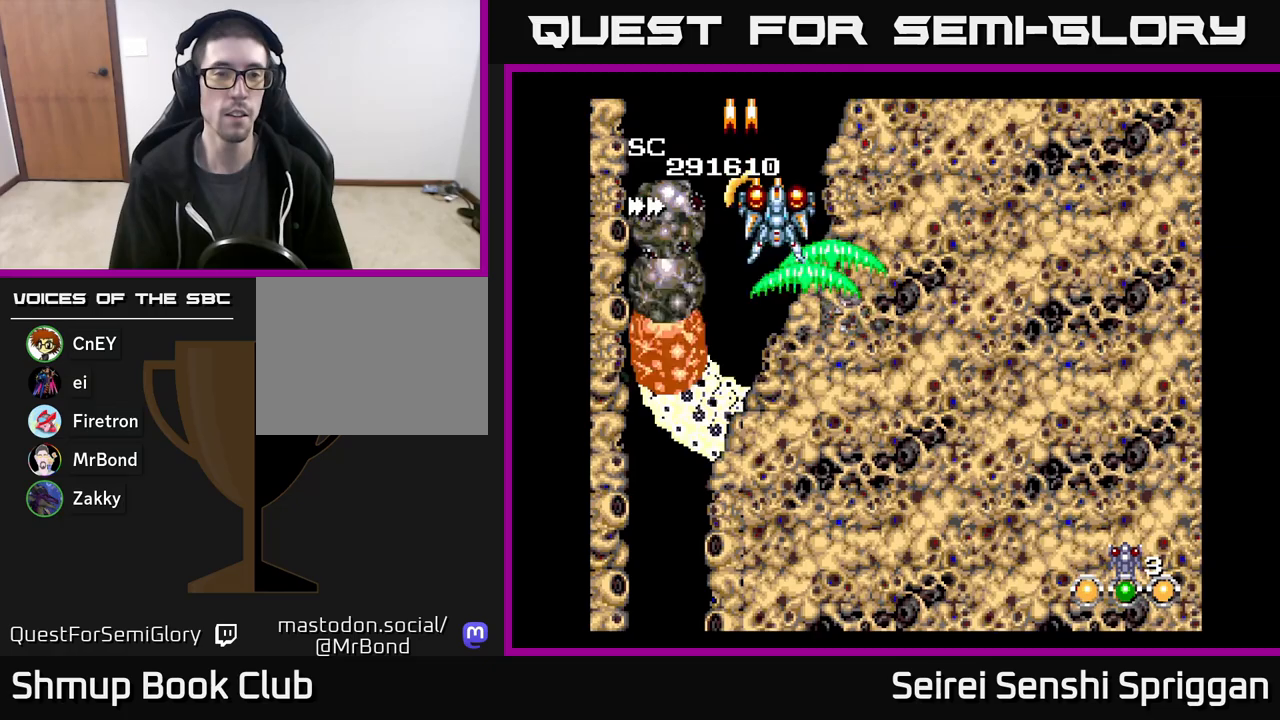
{"buttons": ["X"], "events": [[33, "DPAD_RIGHT", "up"]]}
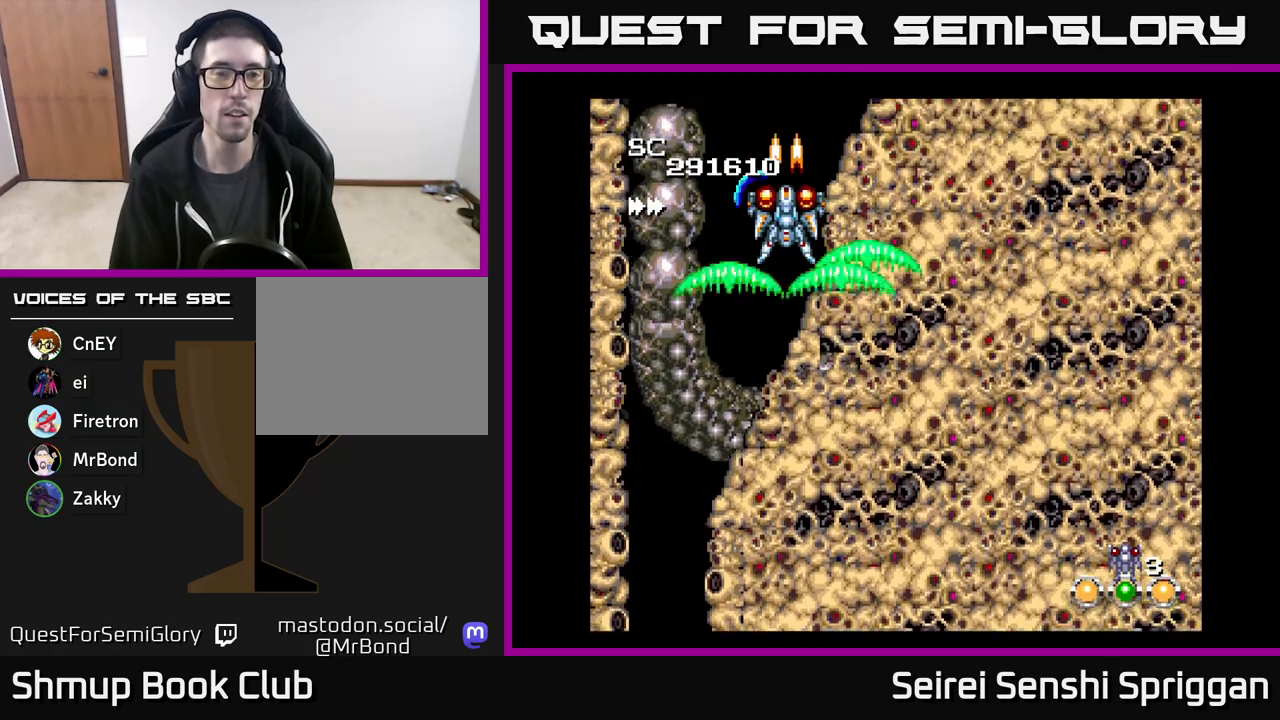
{"buttons": ["X"], "events": [[67, "DPAD_DOWN", "down"], [133, "DPAD_DOWN", "up"]]}
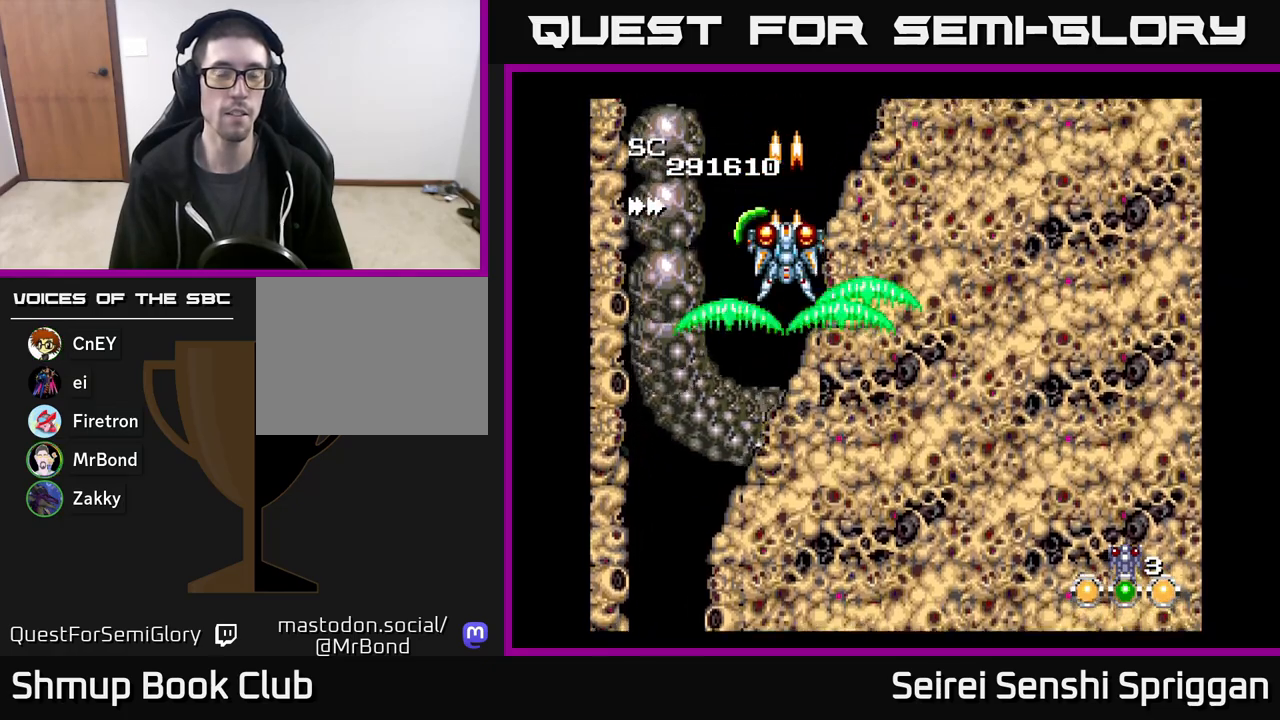
{"buttons": ["X"], "events": []}
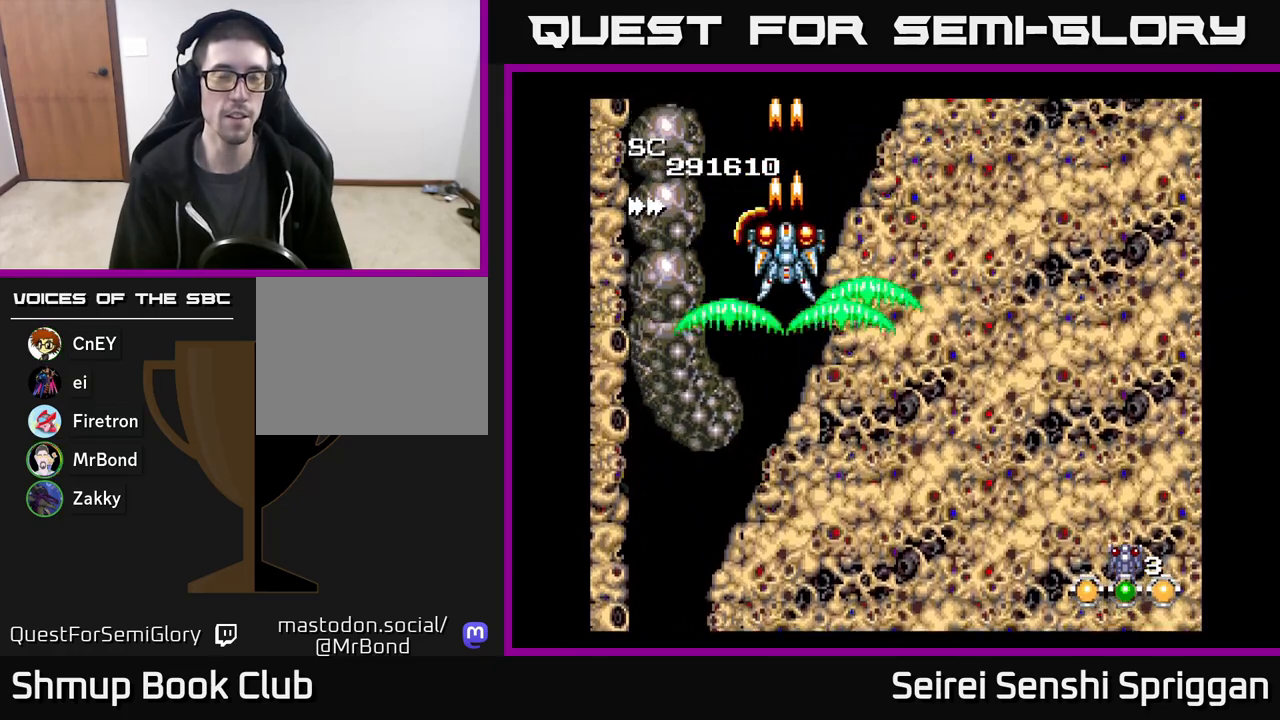
{"buttons": ["X"], "events": []}
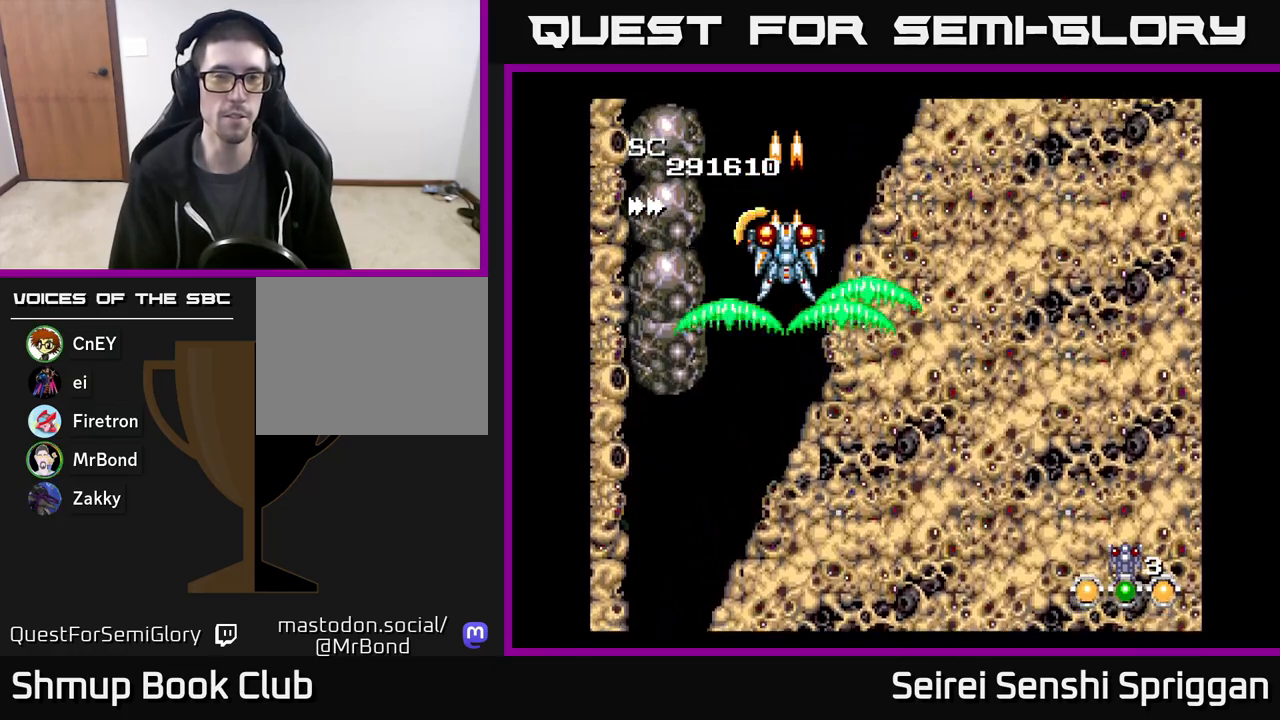
{"buttons": ["X"], "events": []}
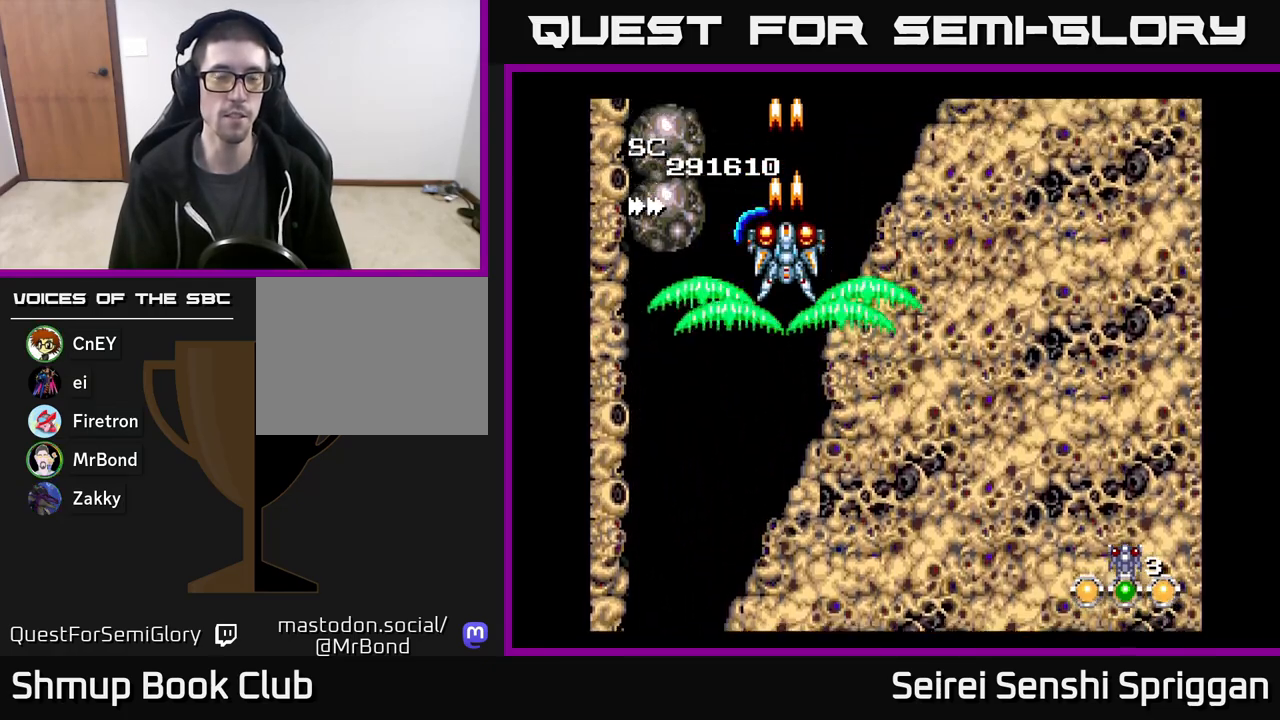
{"buttons": ["X"], "events": []}
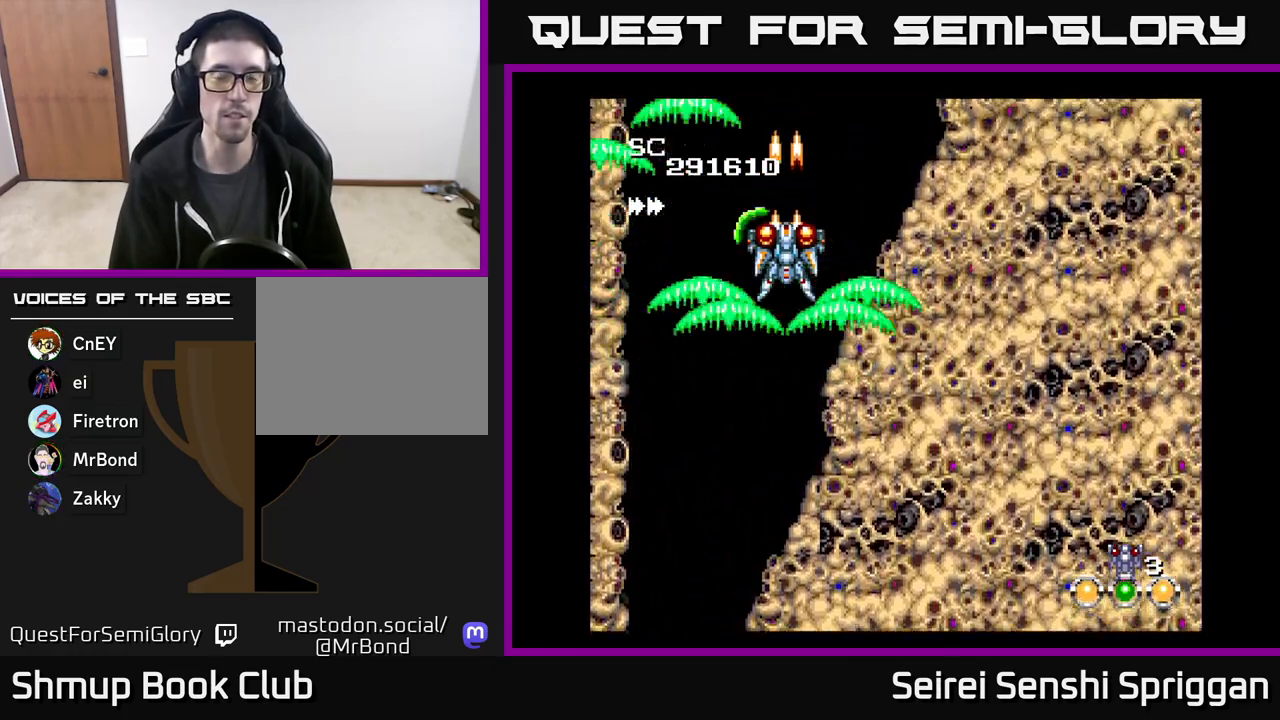
{"buttons": ["X"], "events": []}
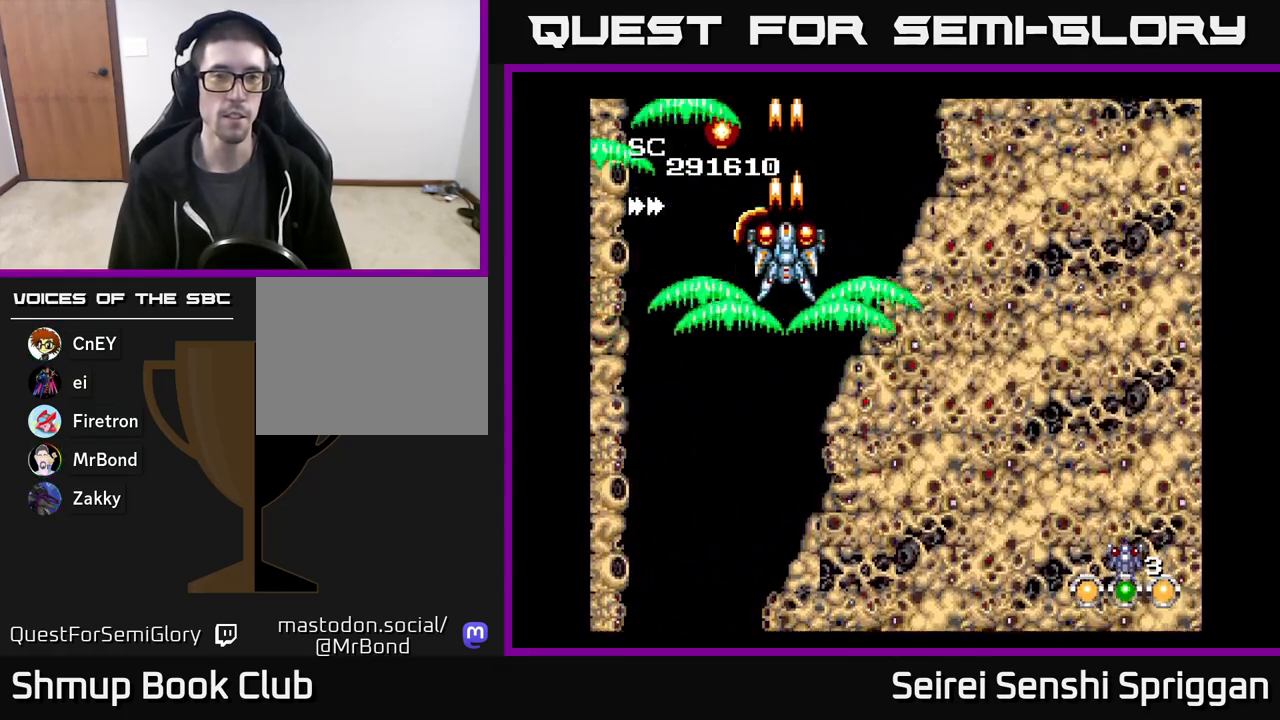
{"buttons": ["X"], "events": [[50, "DPAD_LEFT", "down"], [133, "DPAD_LEFT", "up"], [167, "DPAD_DOWN", "down"], [267, "DPAD_RIGHT", "down"], [300, "DPAD_DOWN", "up"], [317, "DPAD_RIGHT", "up"]]}
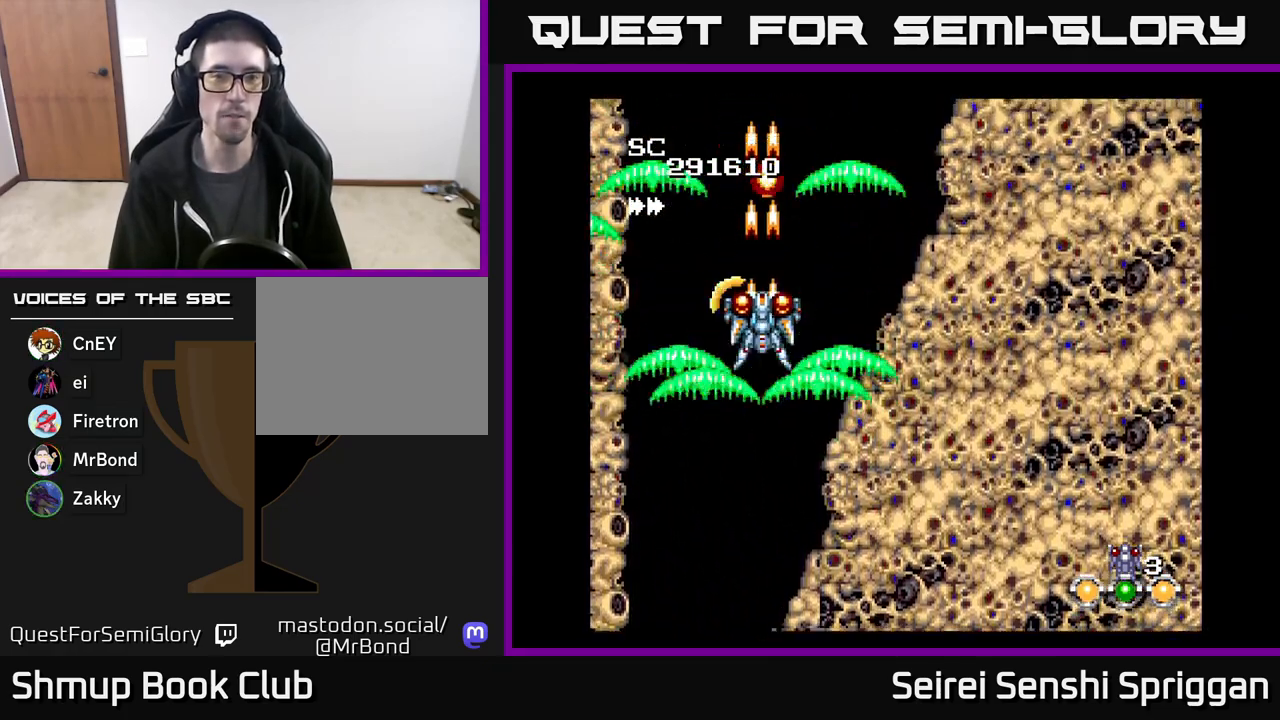
{"buttons": ["X"], "events": []}
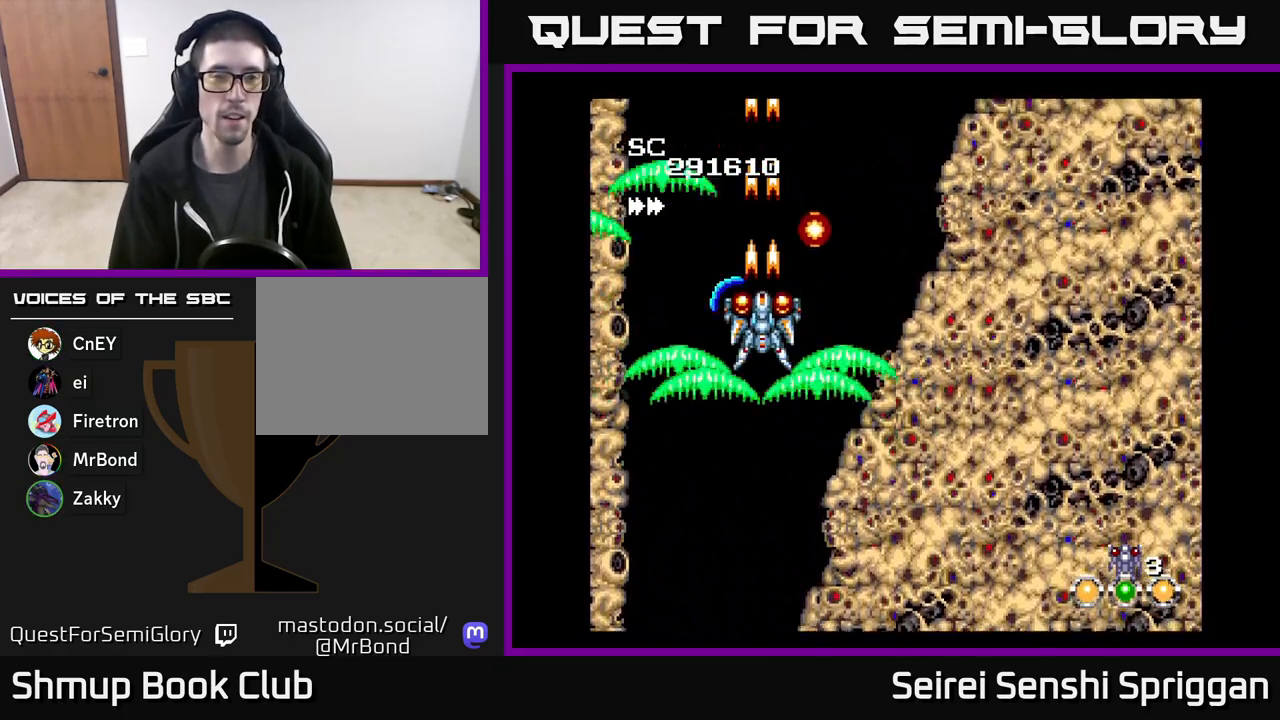
{"buttons": ["X"], "events": [[133, "DPAD_LEFT", "down"], [200, "DPAD_UP", "down"], [250, "DPAD_LEFT", "up"], [350, "DPAD_UP", "up"]]}
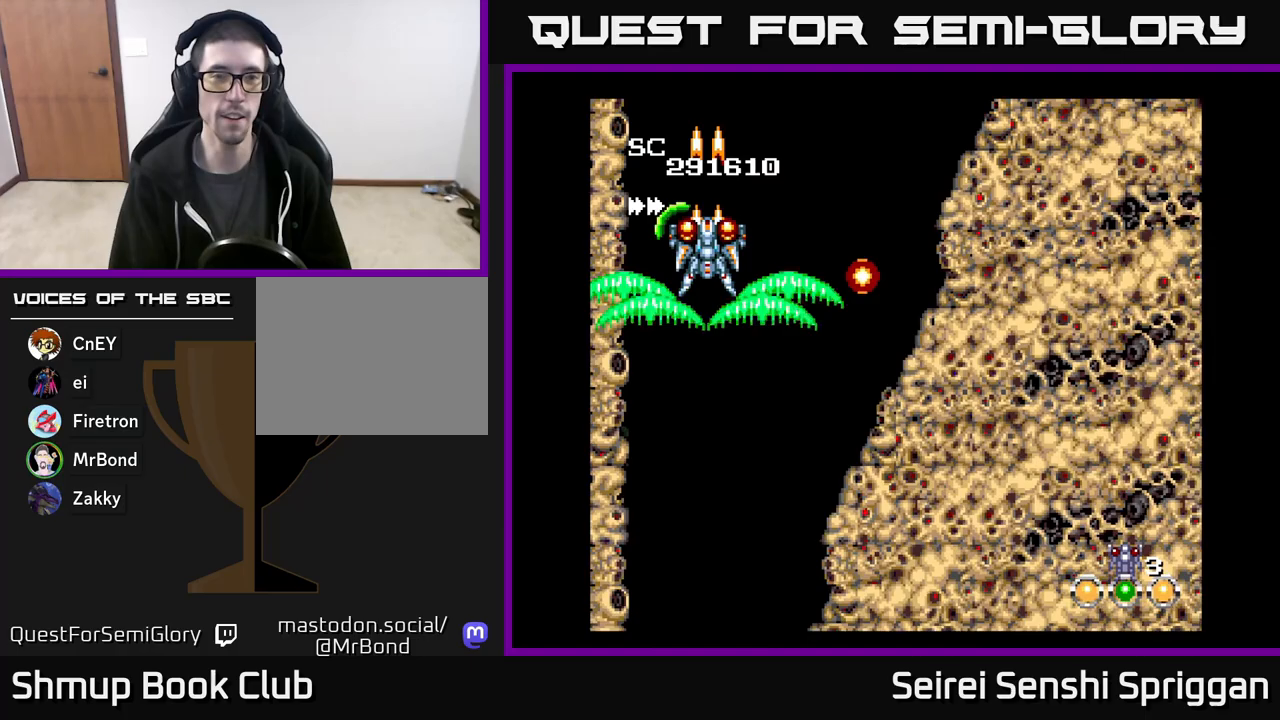
{"buttons": ["X"], "events": [[333, "DPAD_RIGHT", "down"], [417, "DPAD_RIGHT", "up"]]}
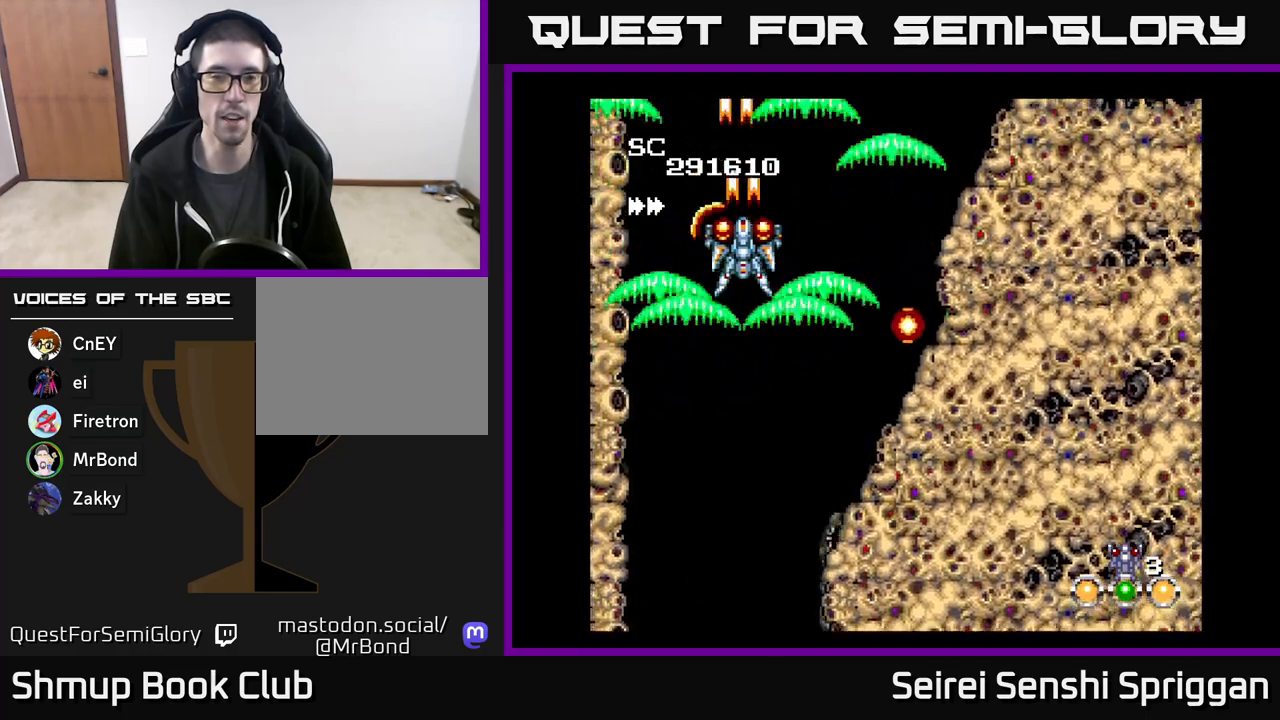
{"buttons": ["X"], "events": [[383, "DPAD_DOWN", "down"], [500, "DPAD_DOWN", "up"]]}
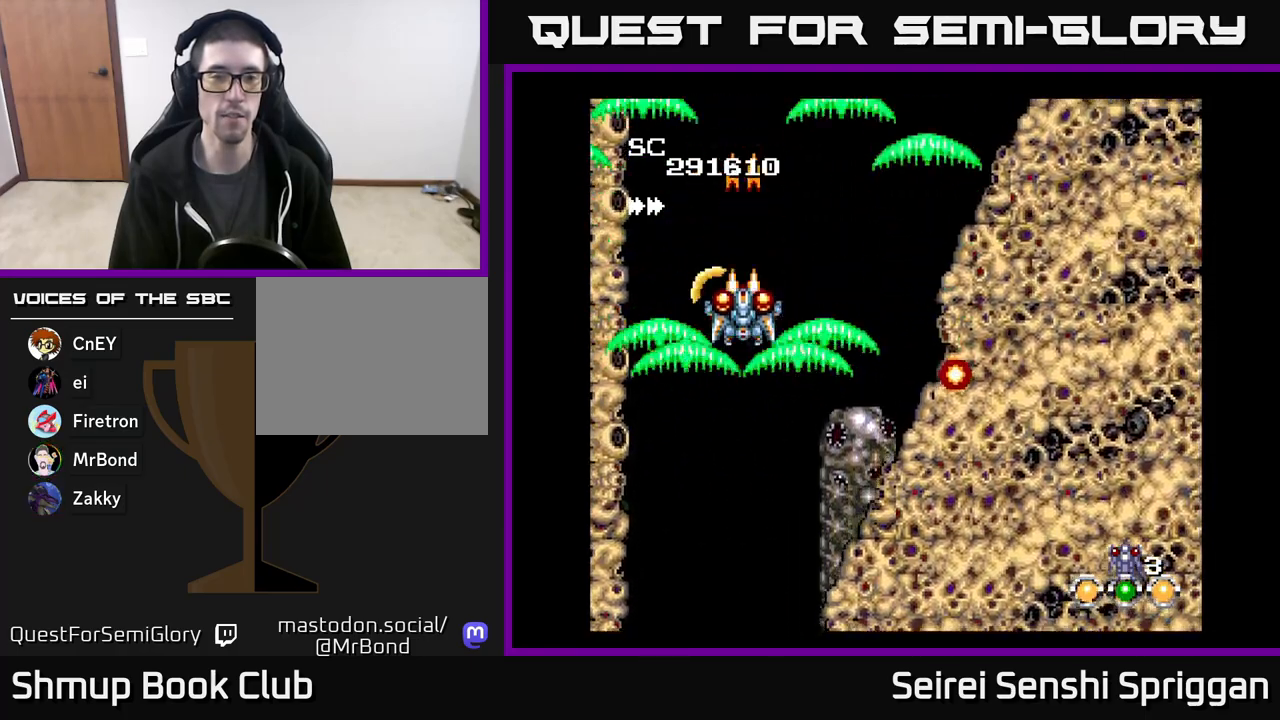
{"buttons": ["X"], "events": []}
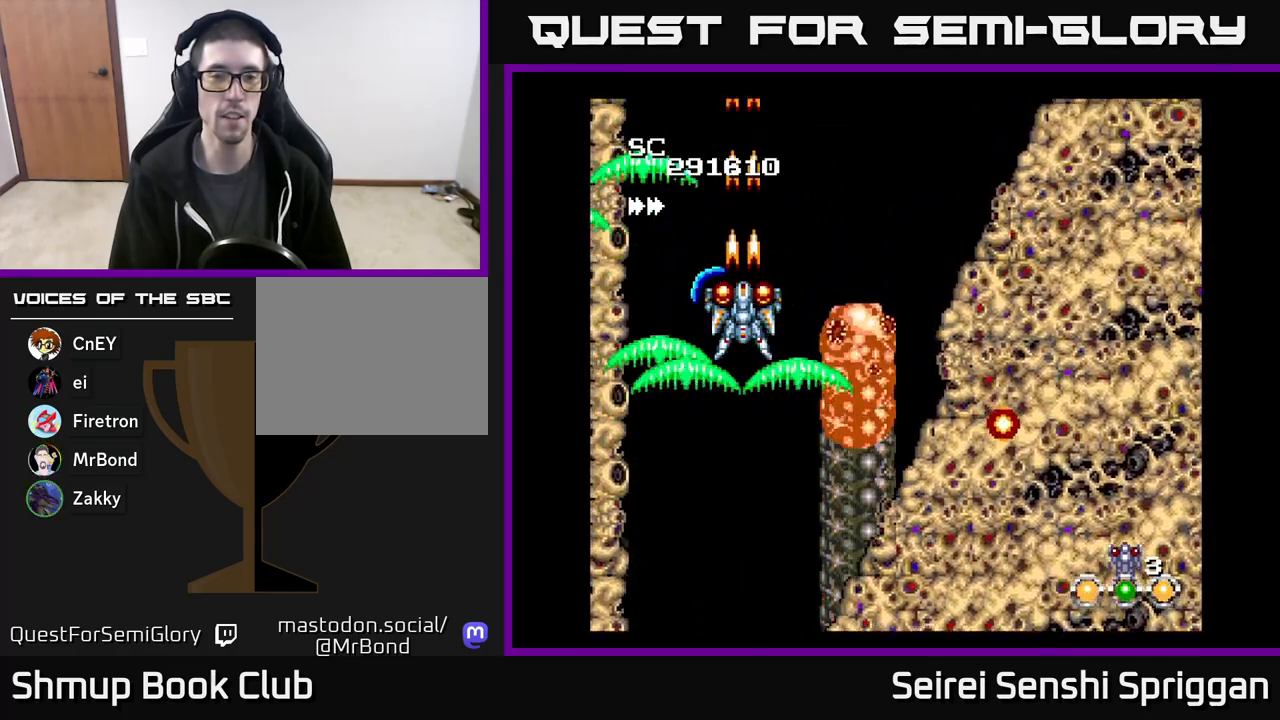
{"buttons": ["X"], "events": [[50, "DPAD_LEFT", "down"], [150, "DPAD_LEFT", "up"]]}
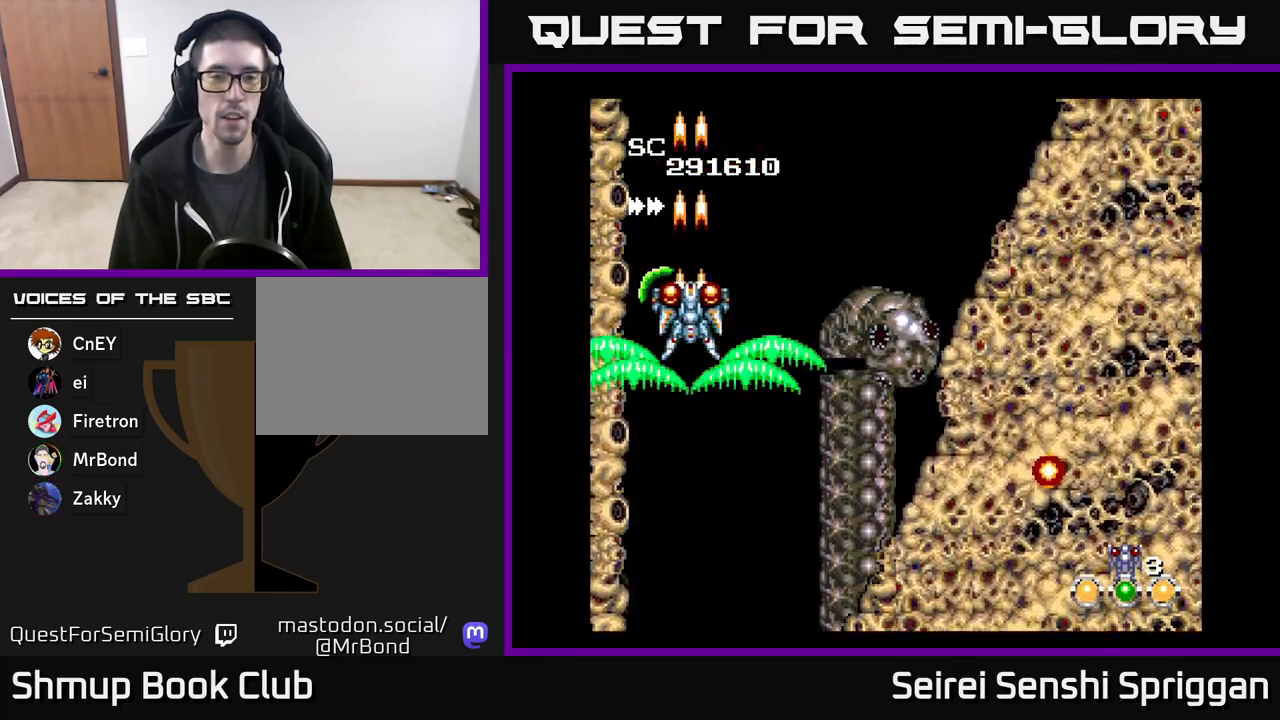
{"buttons": ["X"], "events": [[33, "DPAD_RIGHT", "down"], [67, "DPAD_DOWN", "down"], [83, "DPAD_RIGHT", "up"], [233, "DPAD_DOWN", "up"]]}
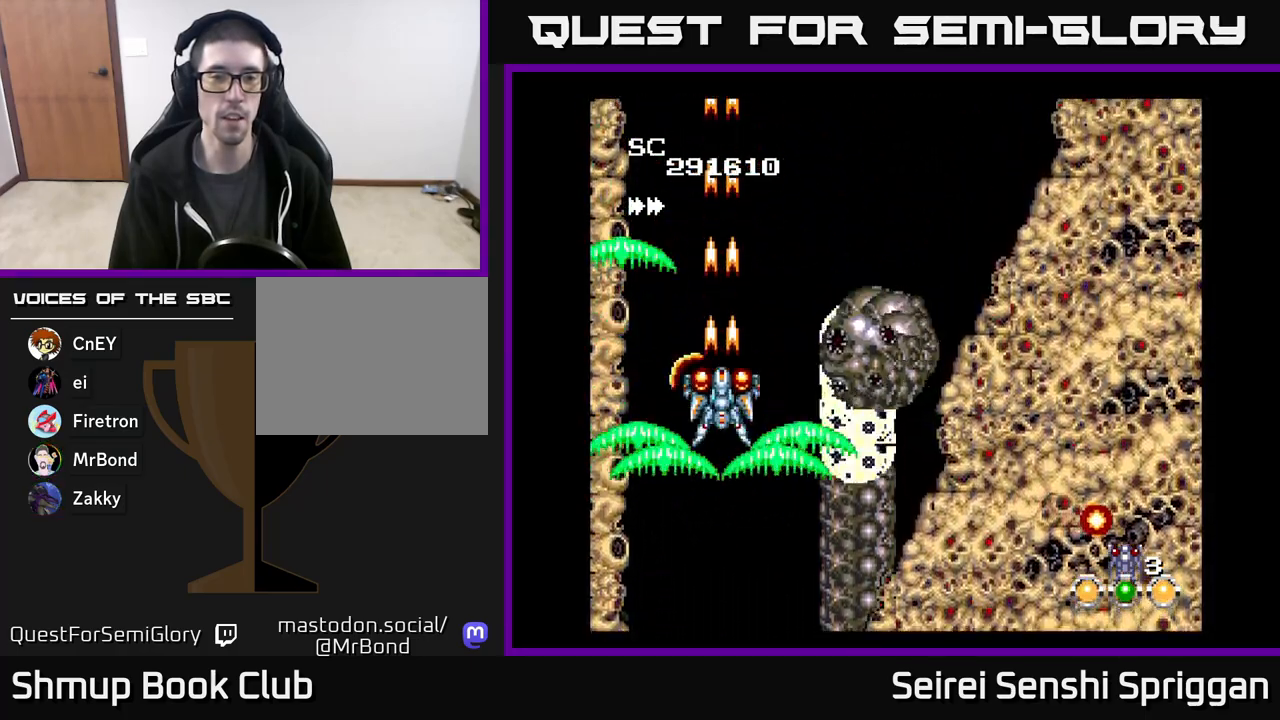
{"buttons": ["X"], "events": [[350, "DPAD_UP", "down"], [467, "DPAD_UP", "up"]]}
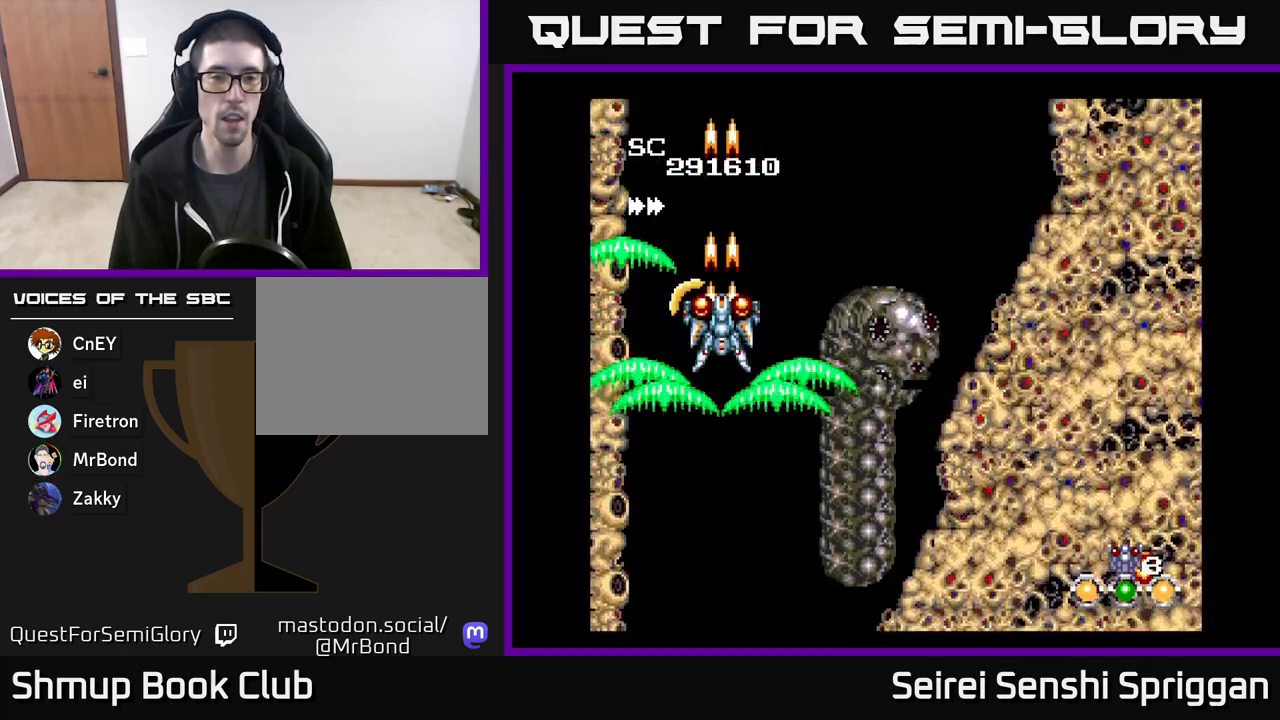
{"buttons": ["X"], "events": [[133, "DPAD_RIGHT", "down"], [200, "DPAD_RIGHT", "up"]]}
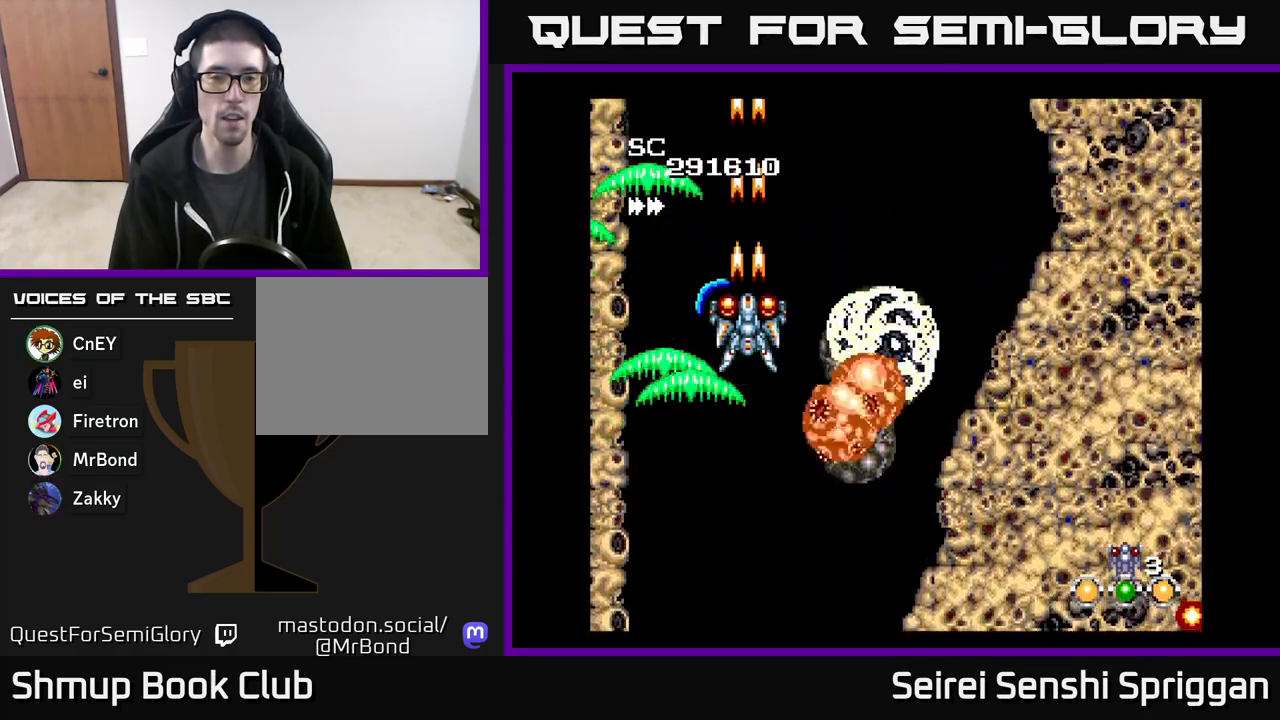
{"buttons": ["X", "DPAD_DOWN"], "events": [[150, "DPAD_DOWN", "down"], [250, "DPAD_LEFT", "down"], [283, "DPAD_DOWN", "up"], [433, "DPAD_LEFT", "up"], [467, "DPAD_DOWN", "down"]]}
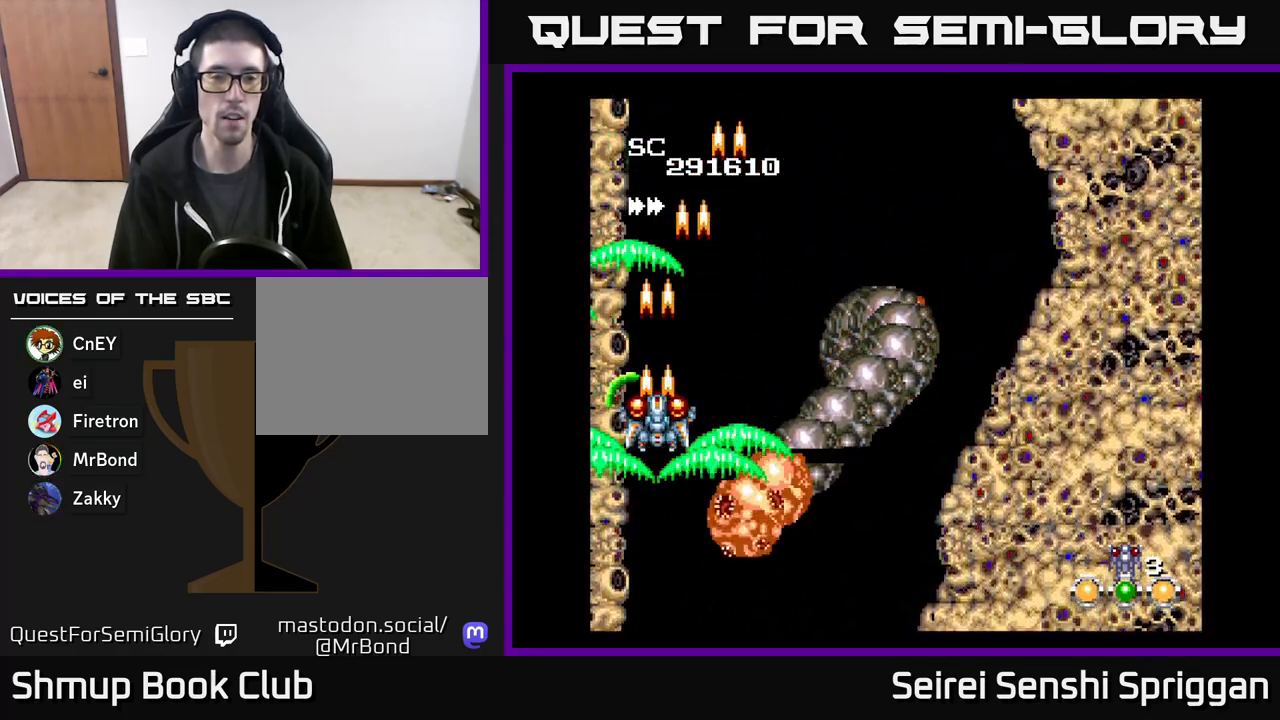
{"buttons": ["X"], "events": [[67, "DPAD_DOWN", "up"]]}
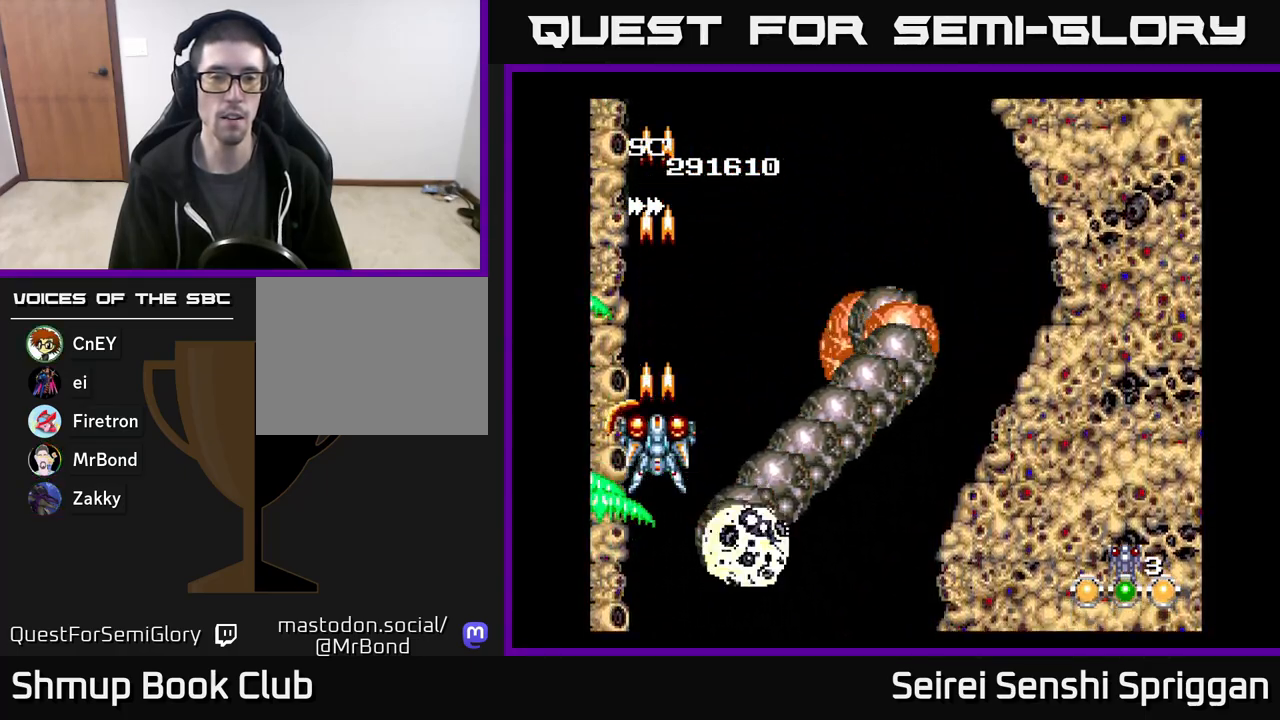
{"buttons": ["X"], "events": []}